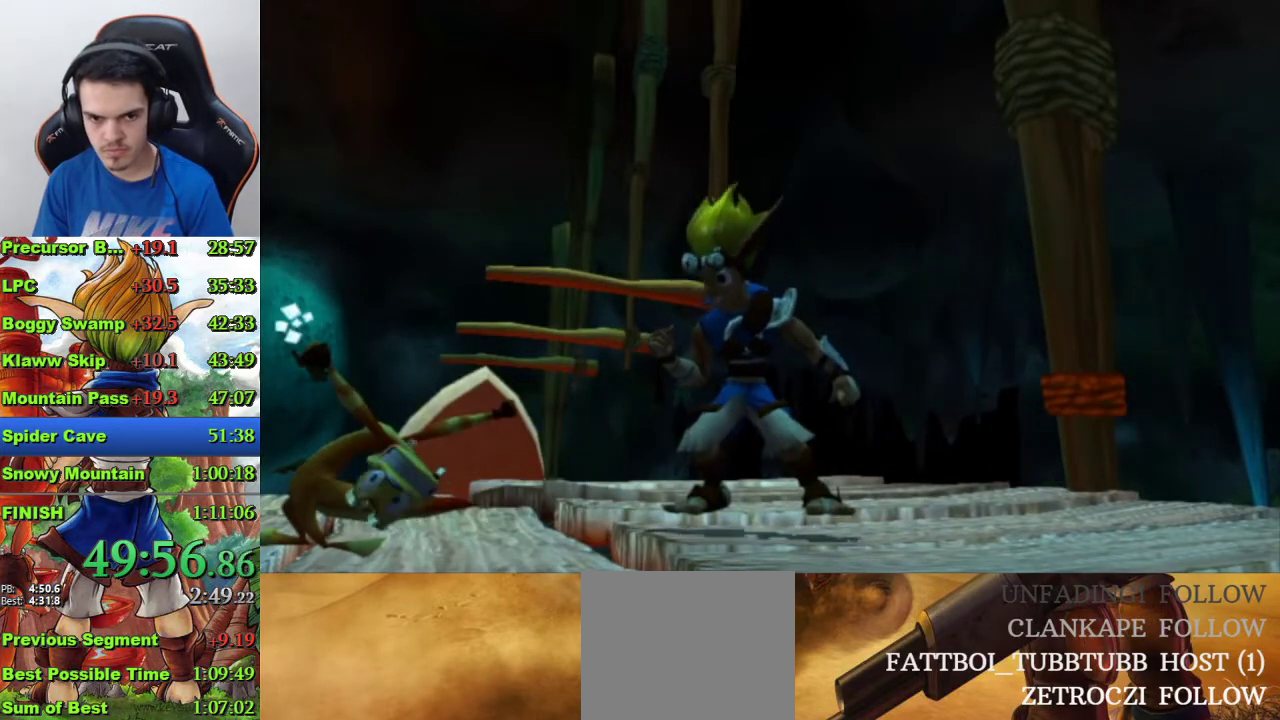
Gameplay with a controller (PlayStation layout); each line is a JSON object with the inputs held at the frame after it. "events" lists button and stick changes between this image and that frame as [ms after this image, input, new state], when the widget could be followed in between.
{"buttons": [], "left_stick": "right", "right_stick": "center", "events": [[400, "left_stick", "right"]]}
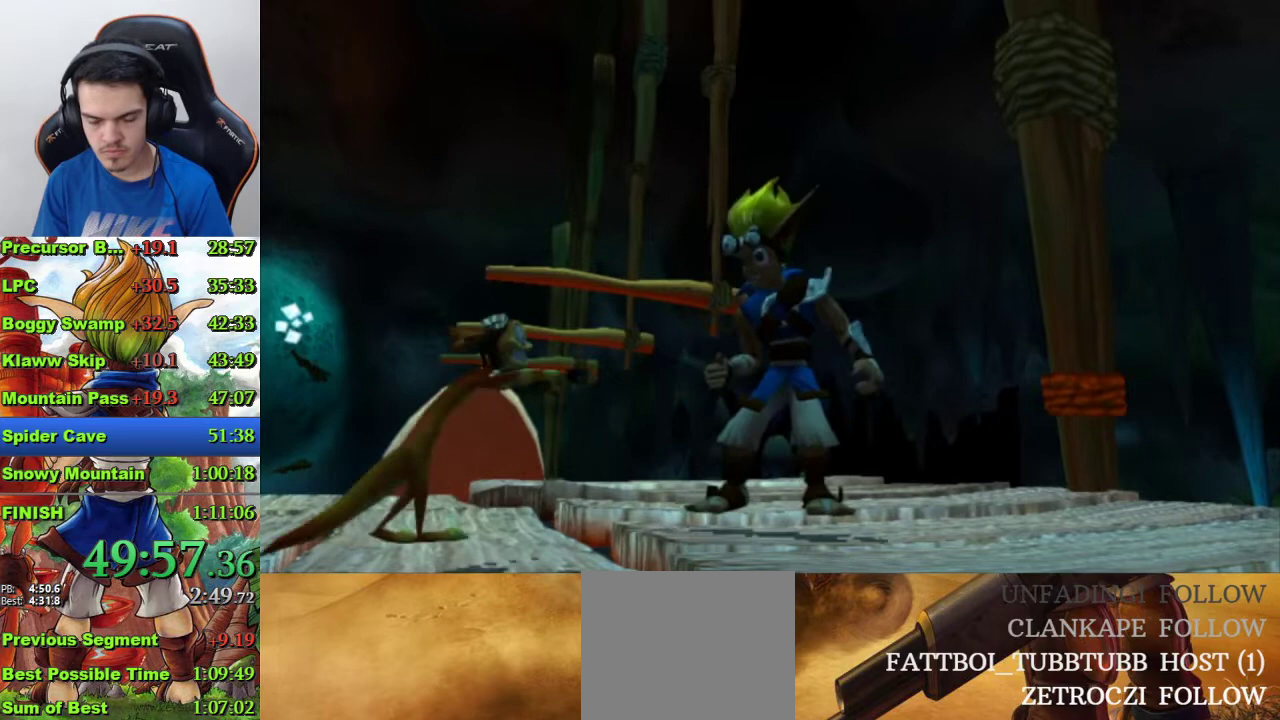
{"buttons": [], "left_stick": "right", "right_stick": "center", "events": []}
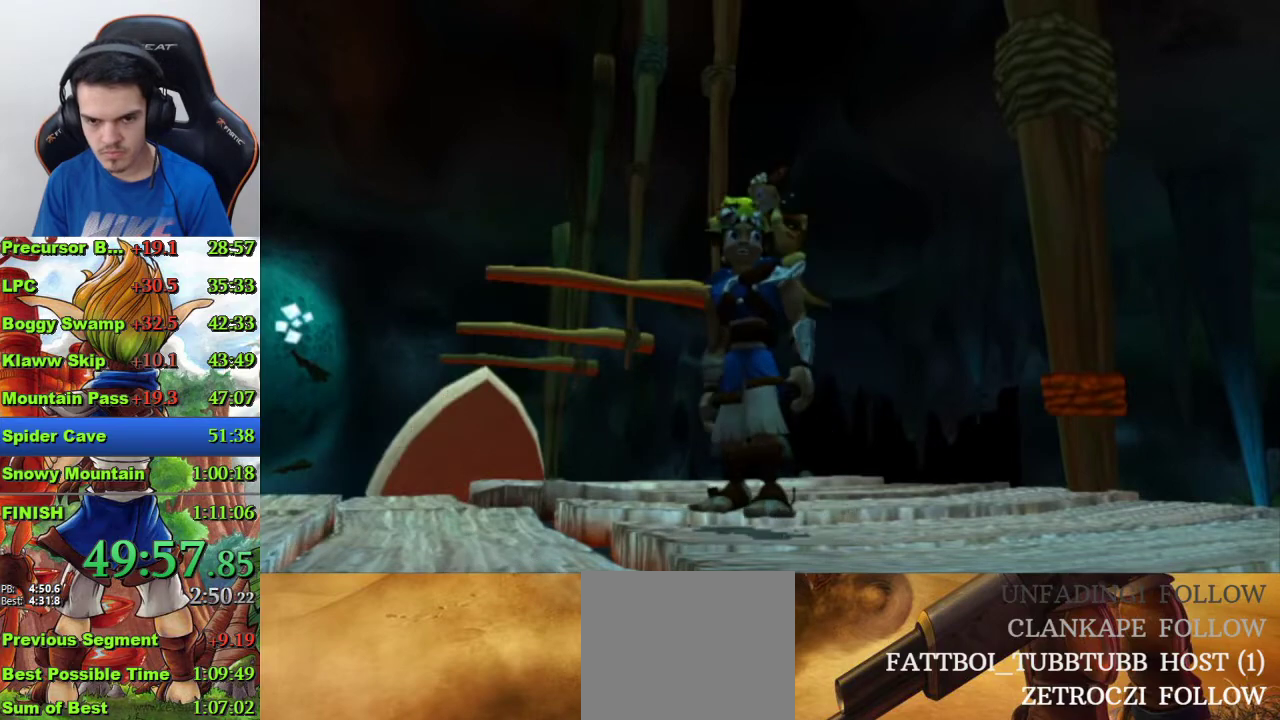
{"buttons": [], "left_stick": "up-right", "right_stick": "center", "events": [[333, "left_stick", "up-right"]]}
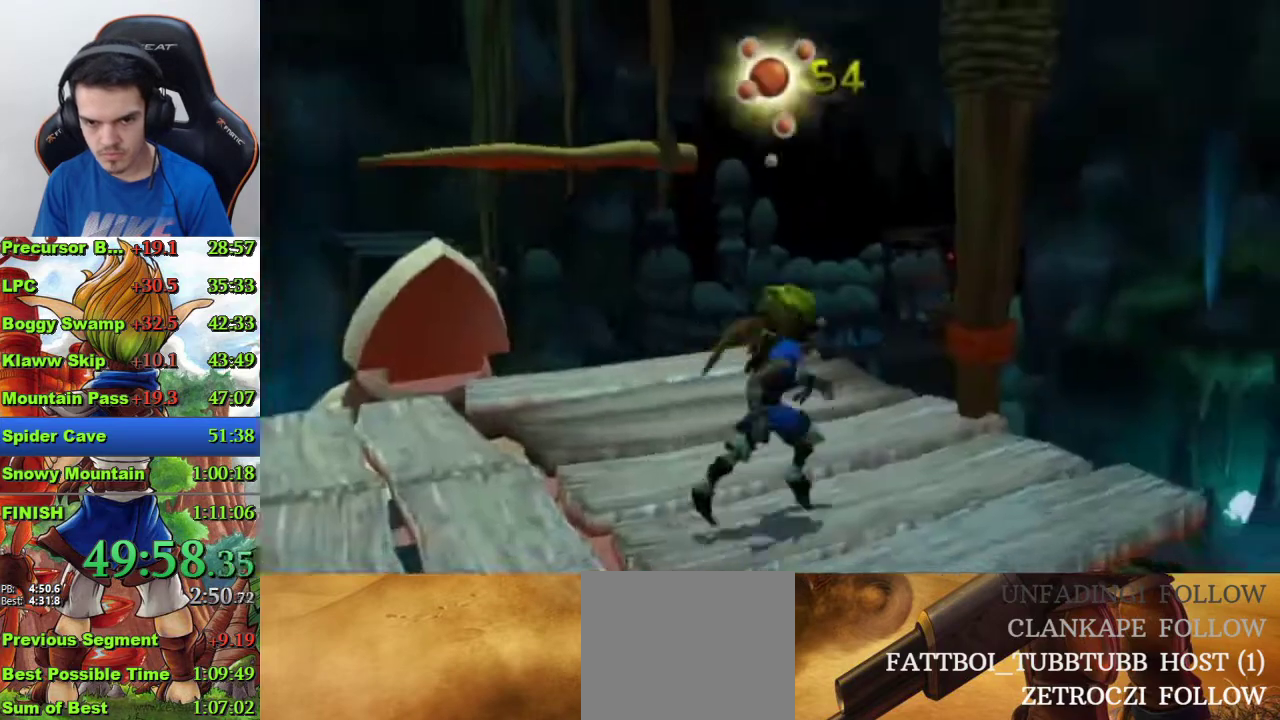
{"buttons": ["CROSS", "SQUARE"], "left_stick": "up-right", "right_stick": "center", "events": [[367, "SQUARE", "down"], [500, "CROSS", "down"]]}
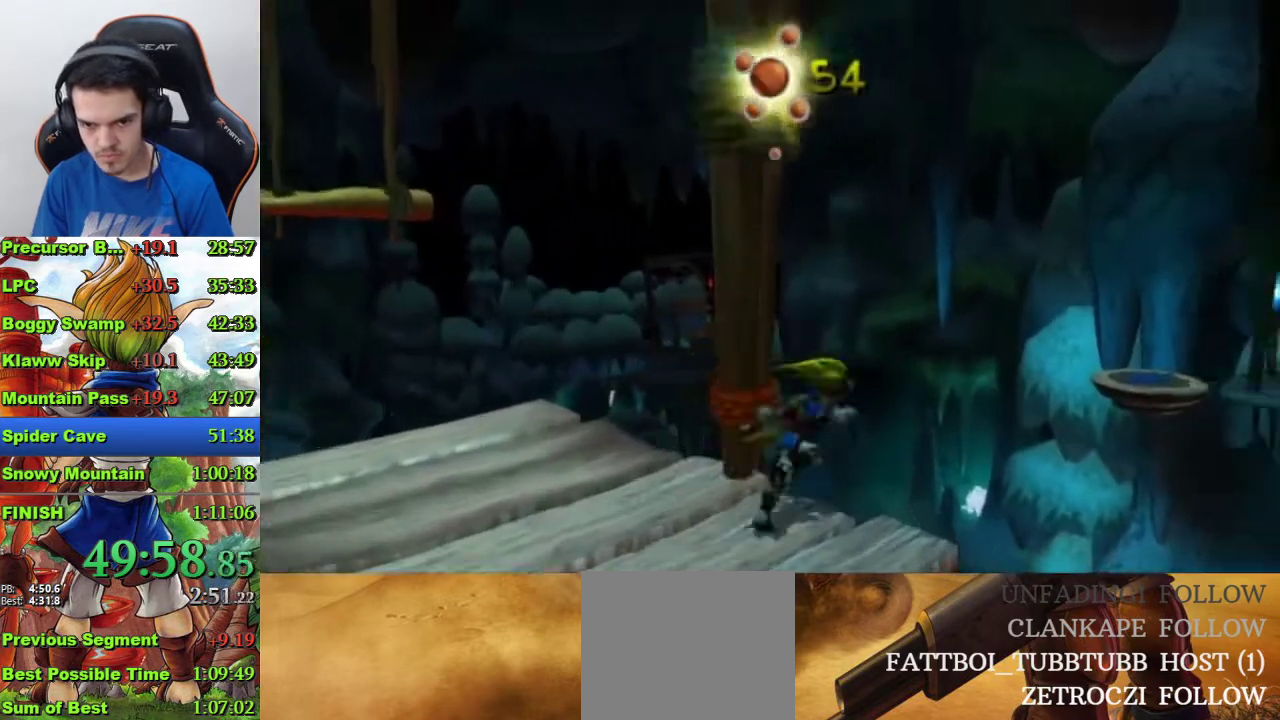
{"buttons": [], "left_stick": "up-right", "right_stick": "center", "events": [[33, "SQUARE", "up"], [133, "CROSS", "up"]]}
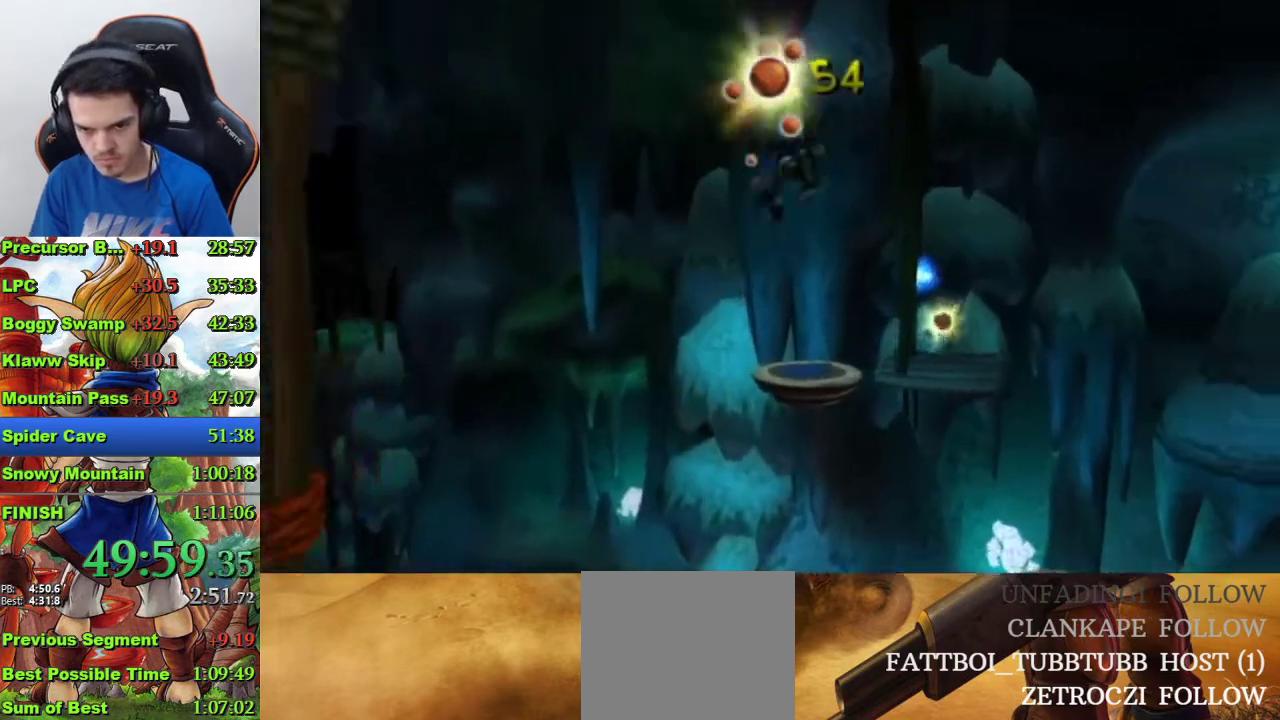
{"buttons": [], "left_stick": "up", "right_stick": "center", "events": [[133, "left_stick", "center"], [333, "left_stick", "up"]]}
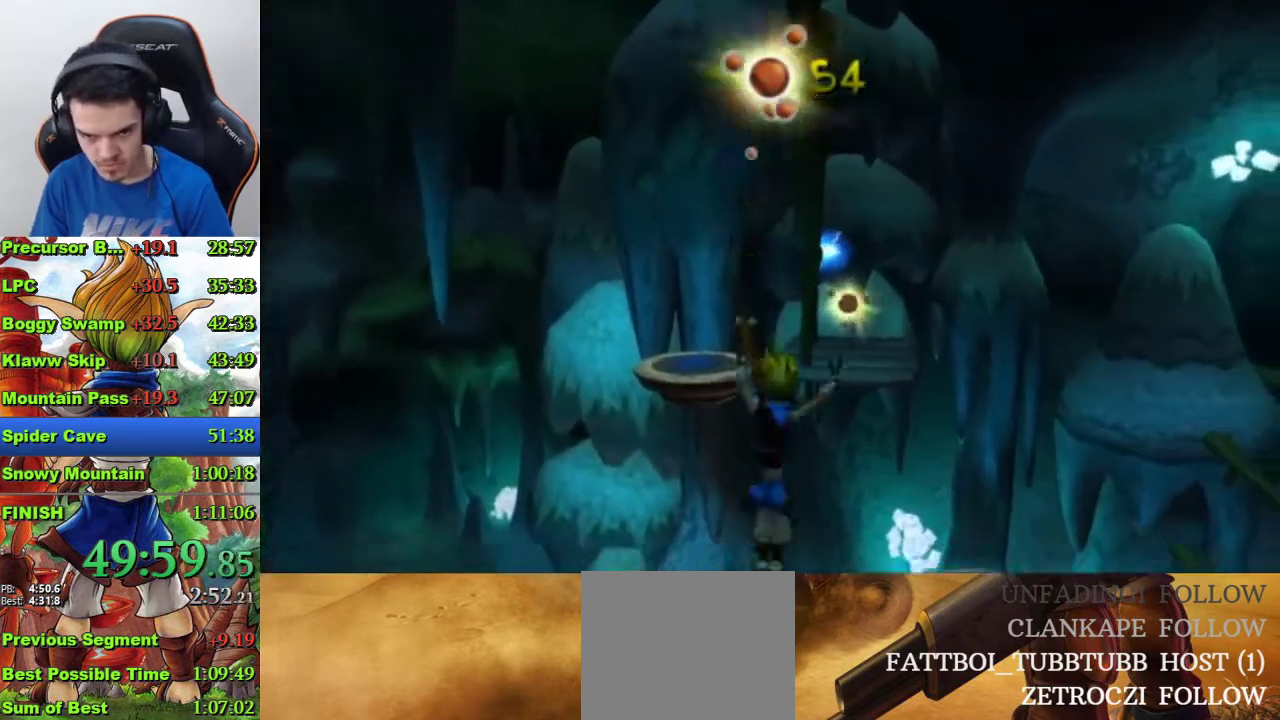
{"buttons": ["CIRCLE"], "left_stick": "up-left", "right_stick": "center", "events": [[133, "CIRCLE", "down"], [433, "left_stick", "up-left"]]}
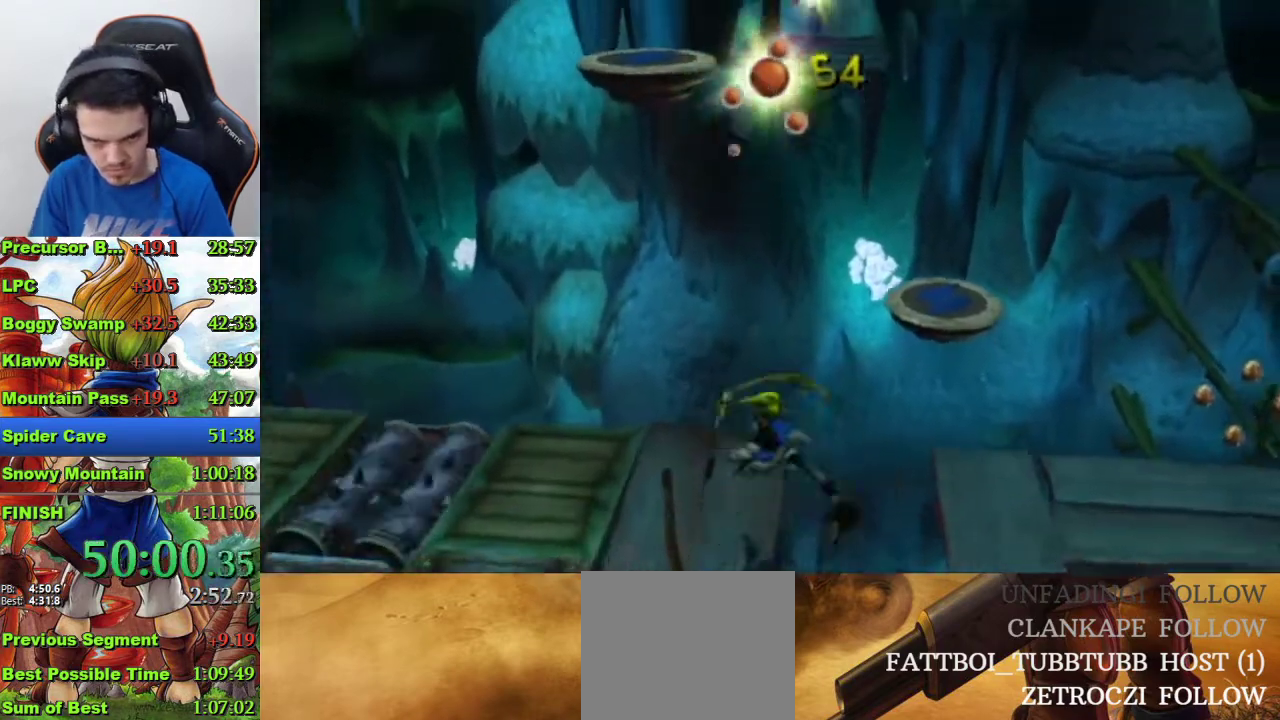
{"buttons": [], "left_stick": "center", "right_stick": "center", "events": [[33, "left_stick", "down-right"], [67, "CIRCLE", "up"], [100, "left_stick", "up-left"], [200, "left_stick", "center"], [433, "right_stick", "left"], [500, "right_stick", "center"]]}
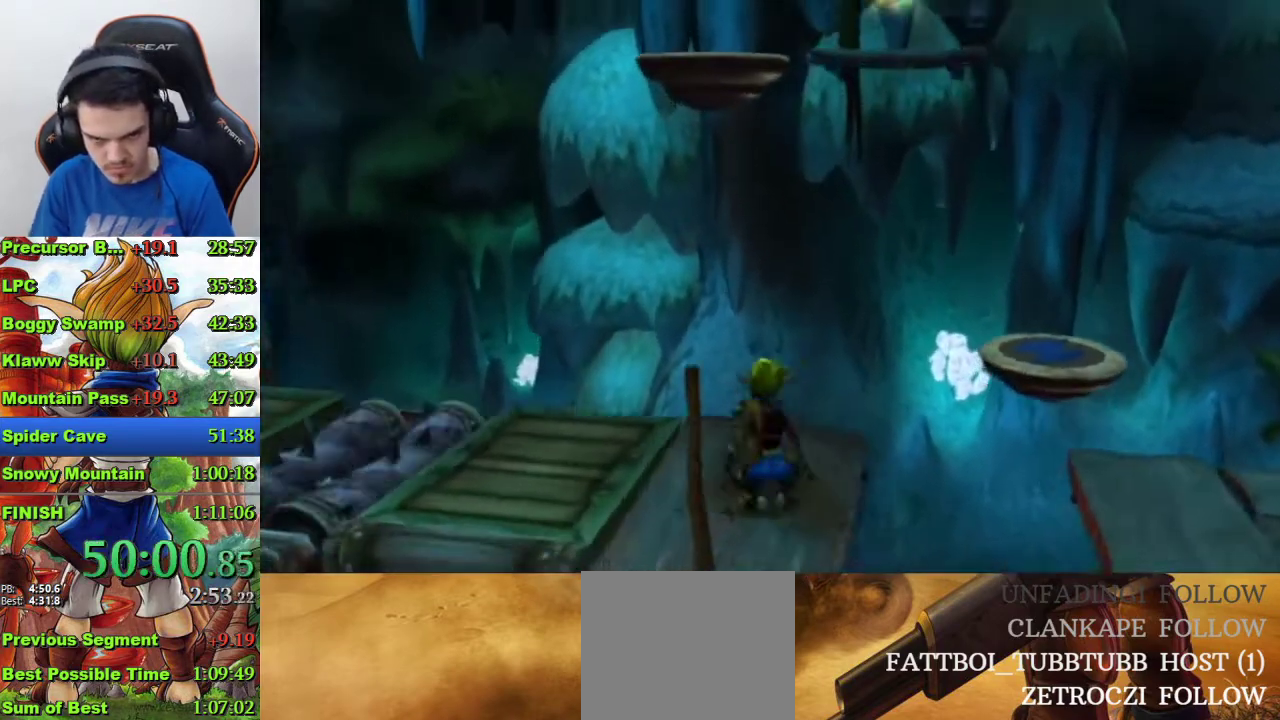
{"buttons": [], "left_stick": "up", "right_stick": "center", "events": [[300, "left_stick", "up"]]}
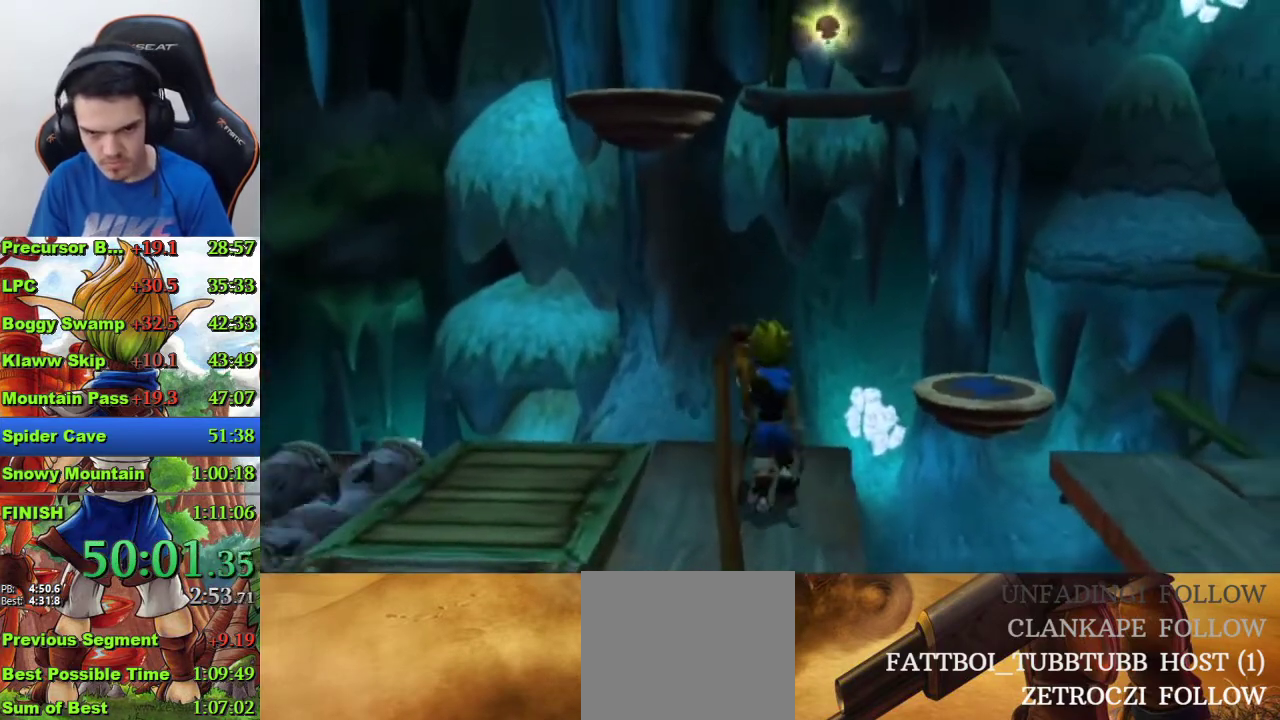
{"buttons": ["CROSS"], "left_stick": "up", "right_stick": "center", "events": [[367, "CROSS", "down"]]}
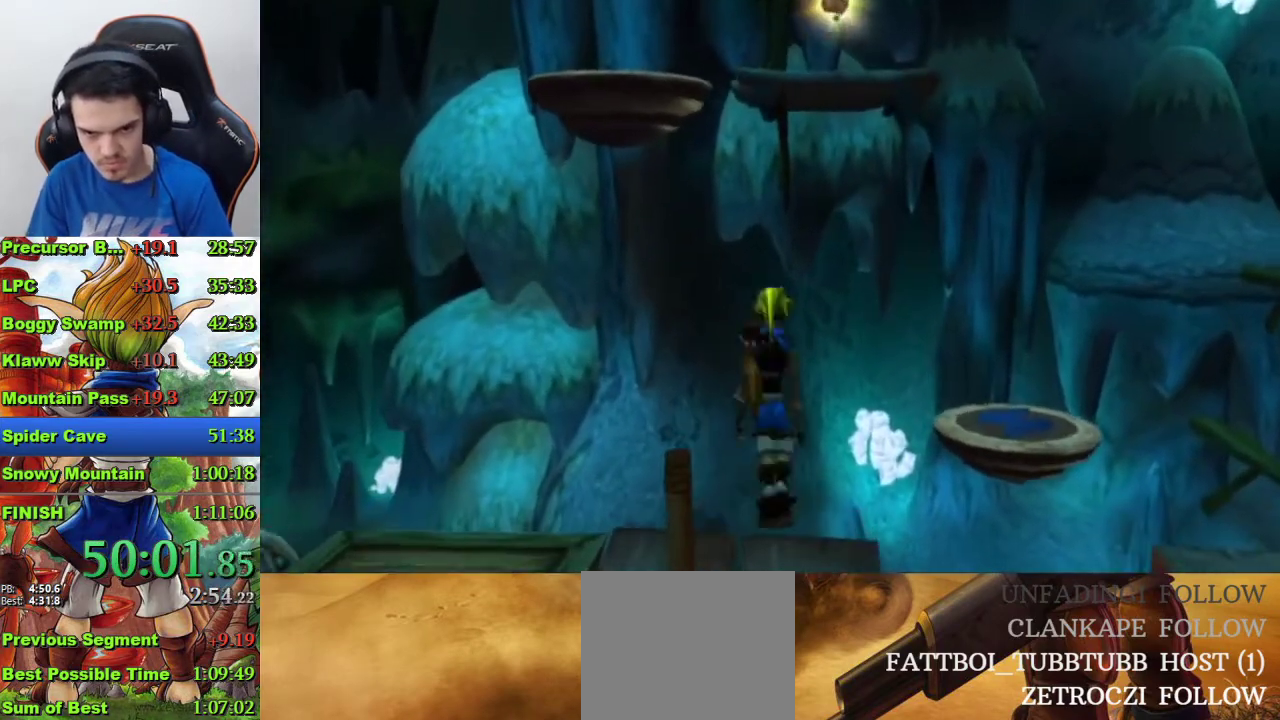
{"buttons": [], "left_stick": "up", "right_stick": "center", "events": [[67, "CROSS", "up"], [267, "CROSS", "down"], [467, "CROSS", "up"]]}
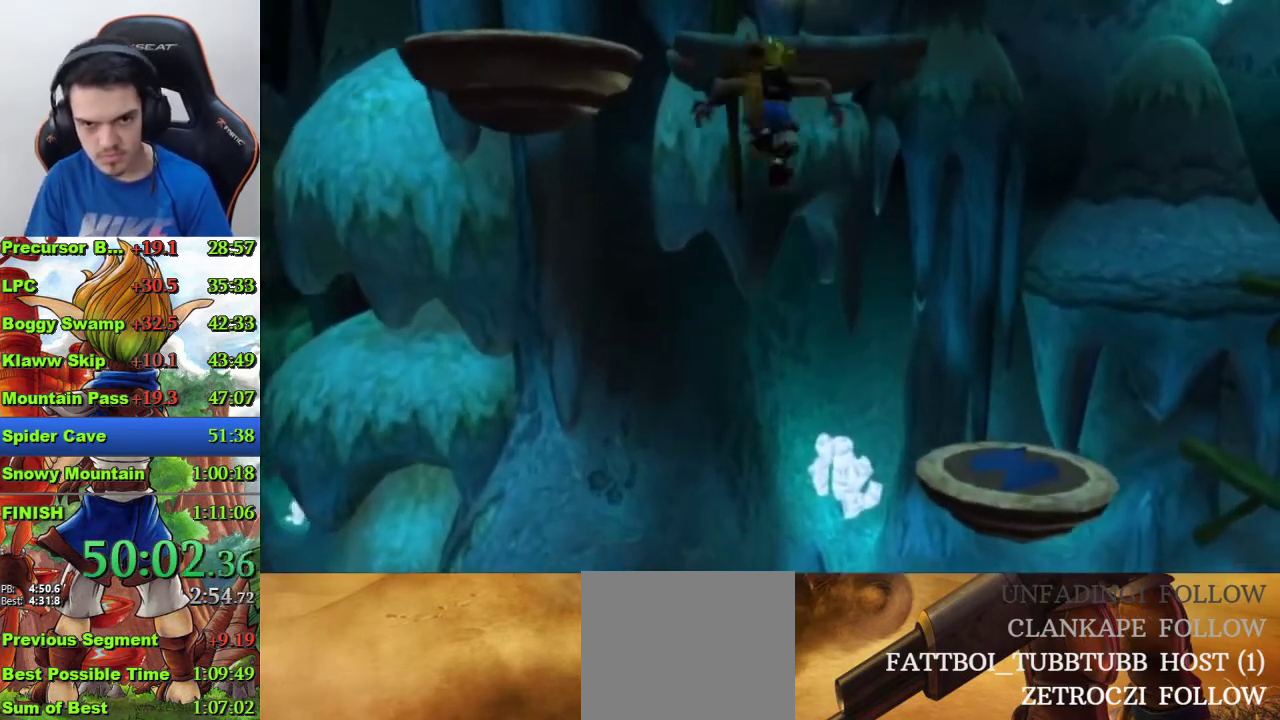
{"buttons": ["CIRCLE"], "left_stick": "up", "right_stick": "center", "events": [[133, "CIRCLE", "down"], [200, "CIRCLE", "up"], [400, "CIRCLE", "down"]]}
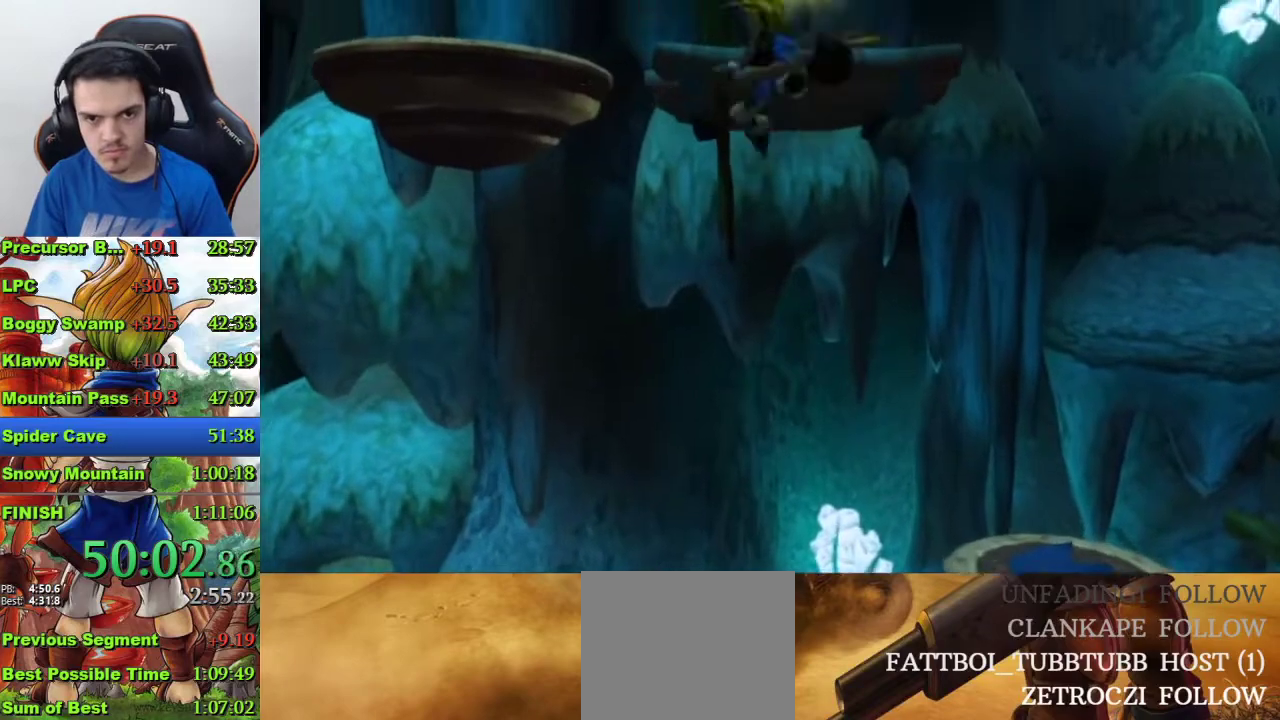
{"buttons": [], "left_stick": "up", "right_stick": "center", "events": [[100, "CIRCLE", "up"], [267, "CROSS", "down"], [467, "CROSS", "up"]]}
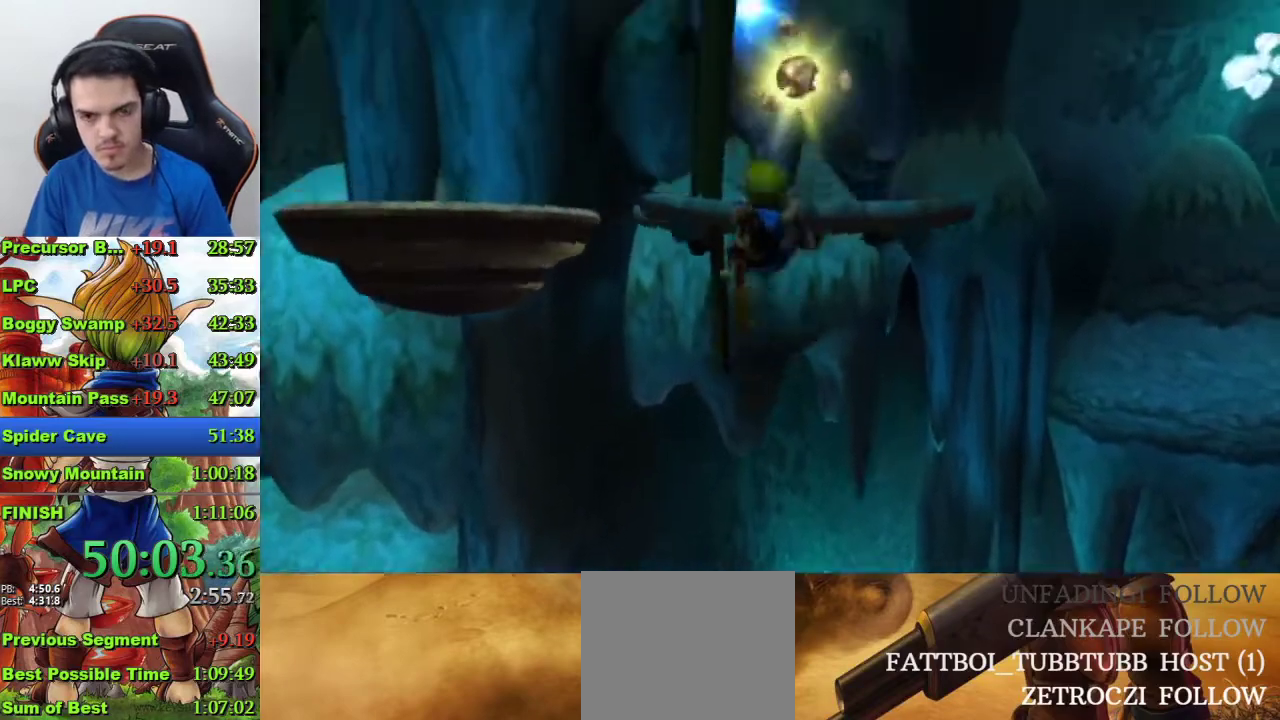
{"buttons": [], "left_stick": "up", "right_stick": "center", "events": [[167, "right_stick", "right"], [233, "right_stick", "down-right"], [367, "right_stick", "center"]]}
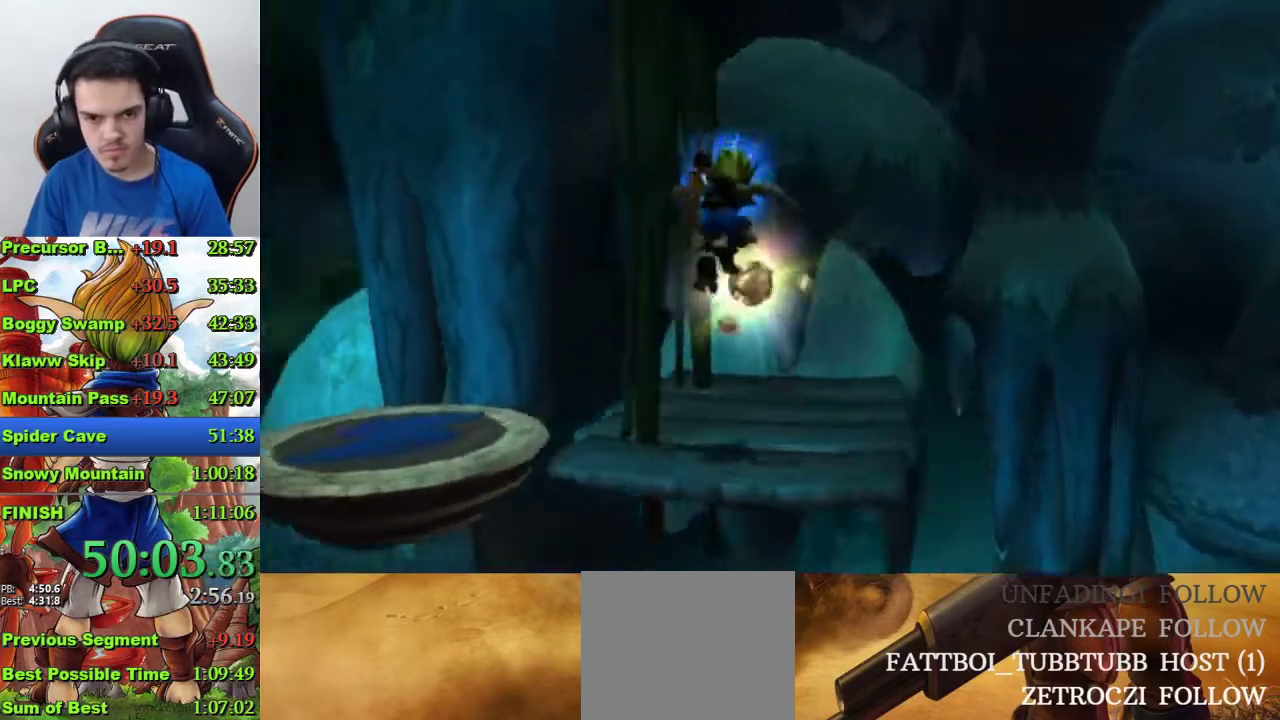
{"buttons": [], "left_stick": "center", "right_stick": "center", "events": [[33, "right_stick", "right"], [133, "left_stick", "center"], [200, "right_stick", "down-right"], [267, "right_stick", "center"]]}